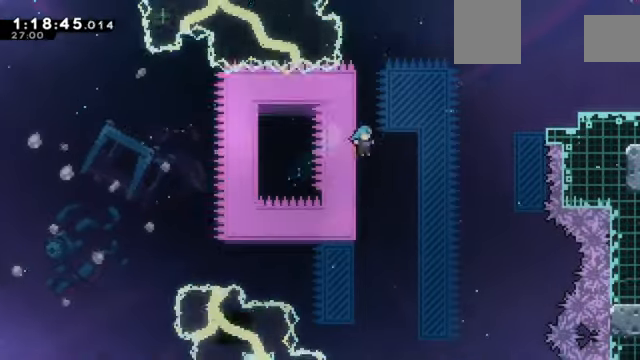
Gameplay with keyboard; each line is a JSON object with the keys held at the frame after it. "events" lists presses ("down") and releases ("up") of "a", "d", "down", "e", "left", "q", "right", "s", "up", "w" and "z" between this image and that frame as [ms after this image, input, new state], when the widget could be followed in between. No other keys are recorded. Mouse input is not recorded. Not read: c x.
{"keys": ["left", "z"], "events": [[33, "right", "up"], [100, "left", "down"]]}
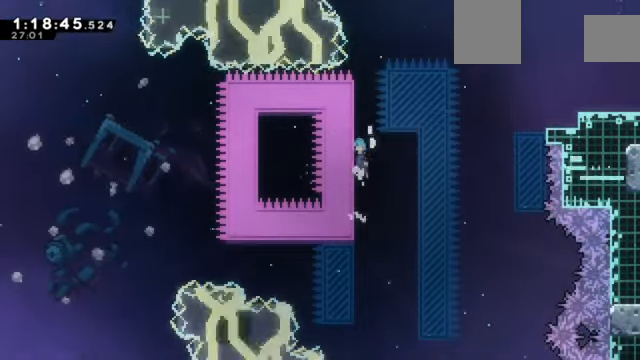
{"keys": ["right", "z"], "events": [[201, "left", "up"], [234, "right", "down"]]}
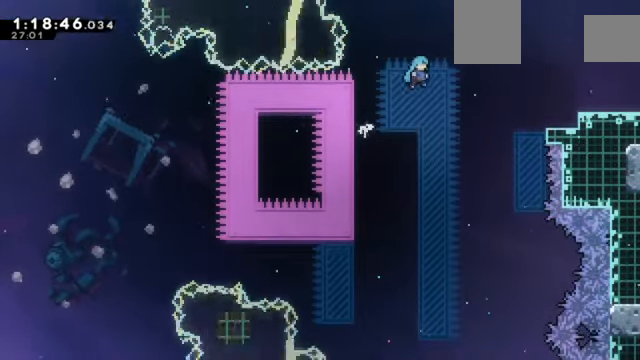
{"keys": ["right", "z"], "events": []}
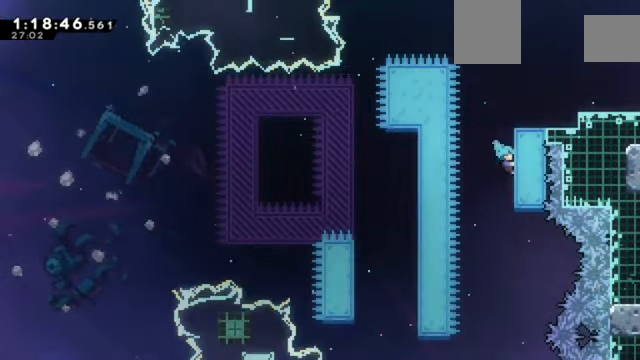
{"keys": ["right", "z"], "events": []}
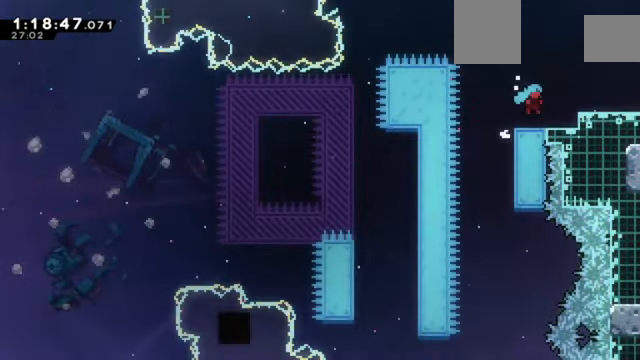
{"keys": ["down", "right", "z"], "events": [[300, "down", "down"]]}
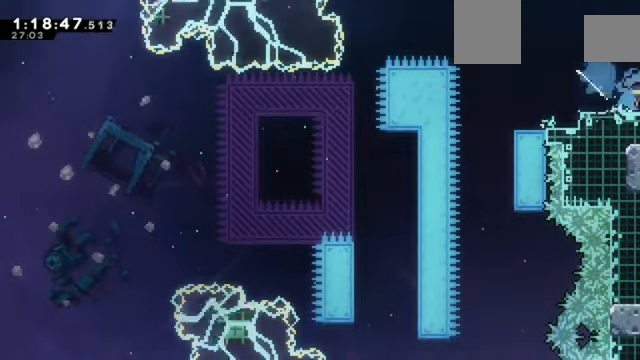
{"keys": ["right", "z"], "events": [[34, "down", "up"]]}
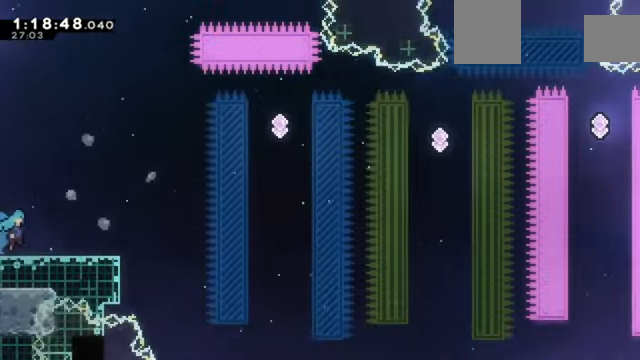
{"keys": ["up", "z"], "events": [[500, "right", "up"], [500, "up", "down"]]}
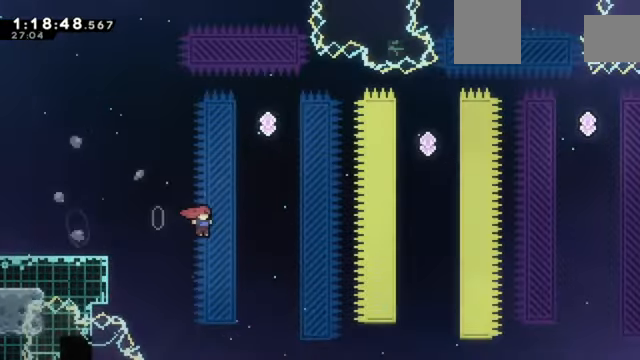
{"keys": ["right", "z"], "events": [[234, "right", "down"], [334, "up", "up"]]}
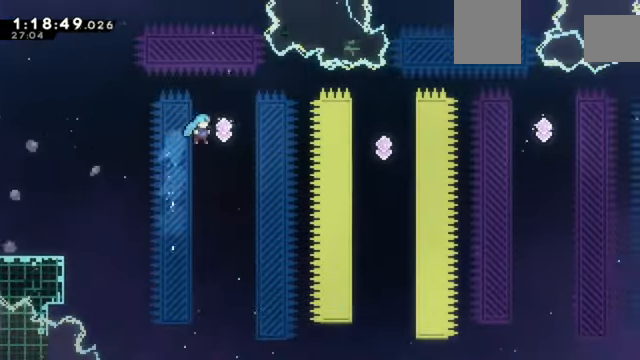
{"keys": ["up", "z"], "events": [[401, "up", "down"], [434, "right", "up"]]}
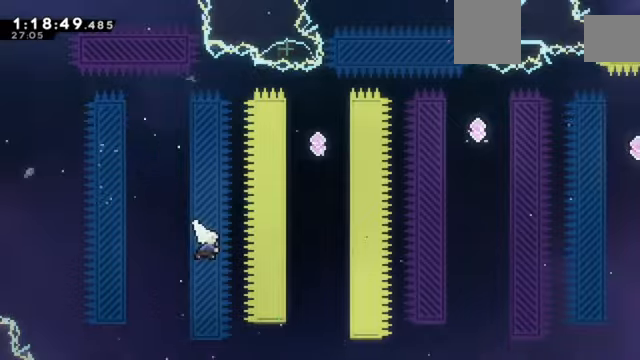
{"keys": ["right", "z"], "events": [[467, "up", "up"], [500, "right", "down"]]}
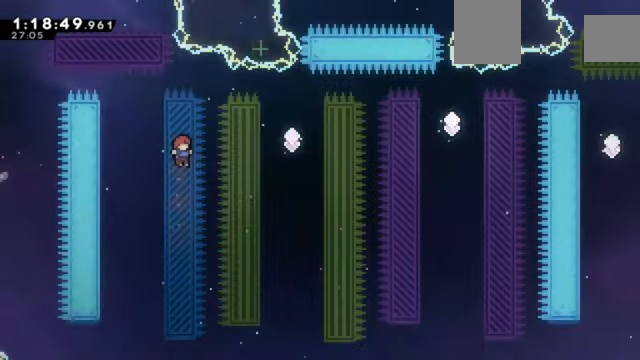
{"keys": ["right", "z"], "events": []}
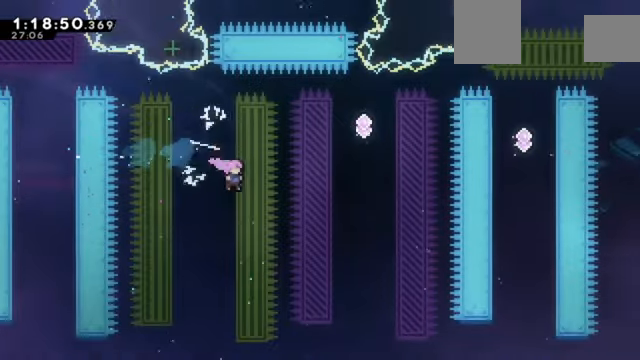
{"keys": ["right", "z"], "events": [[167, "right", "up"], [200, "up", "down"], [300, "right", "down"], [300, "up", "up"]]}
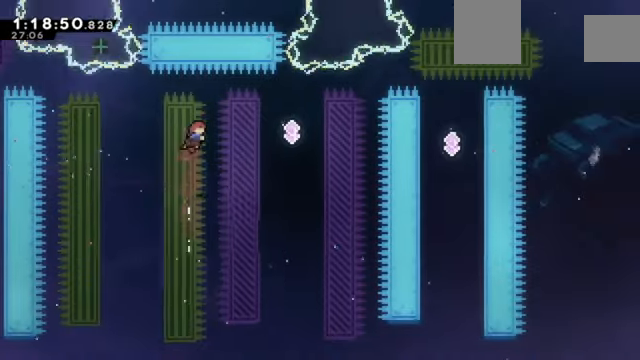
{"keys": ["up", "z"], "events": [[301, "right", "up"], [367, "up", "down"]]}
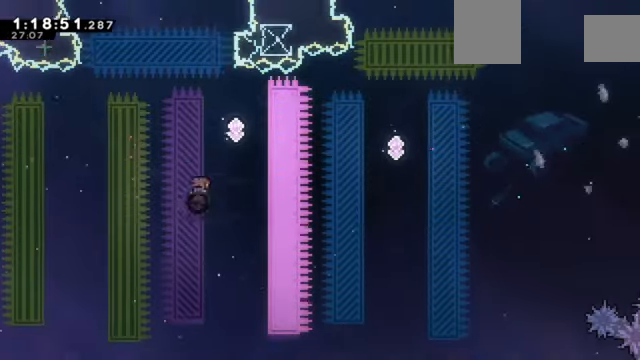
{"keys": ["right", "z"], "events": [[100, "up", "up"], [333, "right", "down"]]}
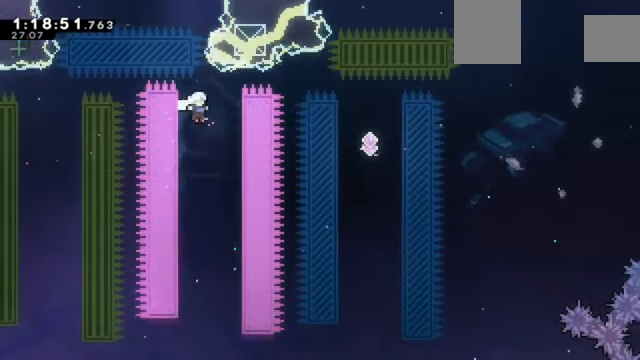
{"keys": ["z"], "events": [[334, "right", "up"]]}
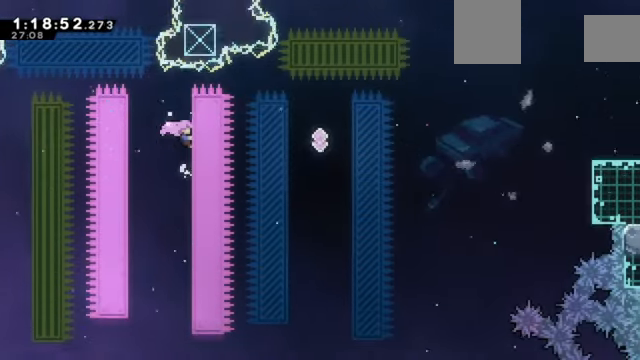
{"keys": ["z"], "events": [[300, "up", "down"], [400, "up", "up"]]}
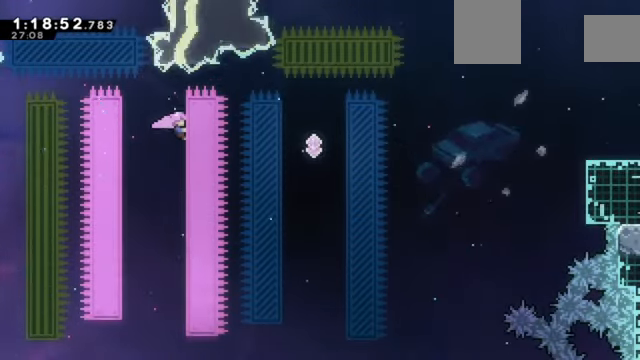
{"keys": ["right", "z"], "events": [[267, "right", "down"]]}
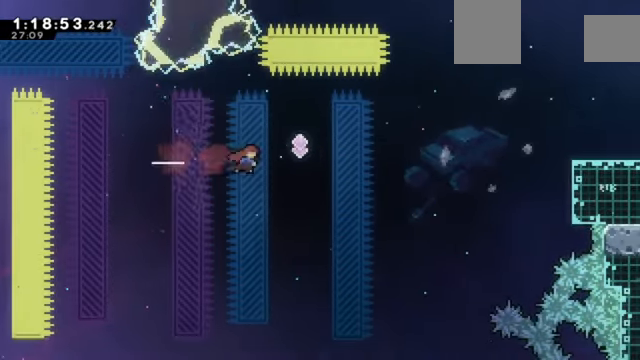
{"keys": ["right", "up", "z"], "events": [[500, "up", "down"]]}
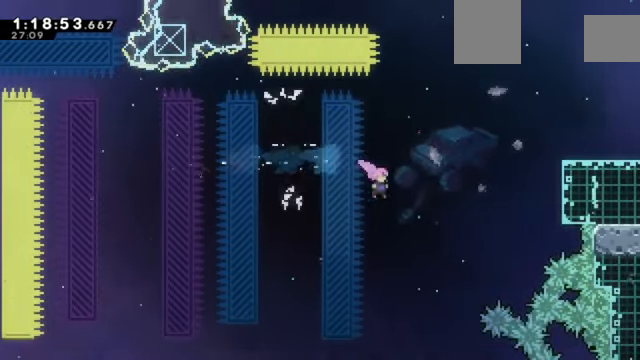
{"keys": ["right", "z"], "events": [[200, "up", "up"]]}
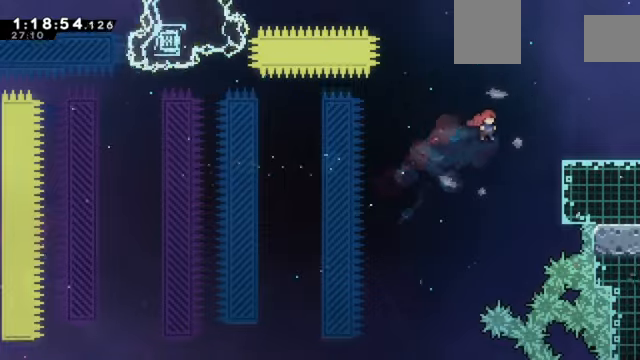
{"keys": ["right", "z"], "events": []}
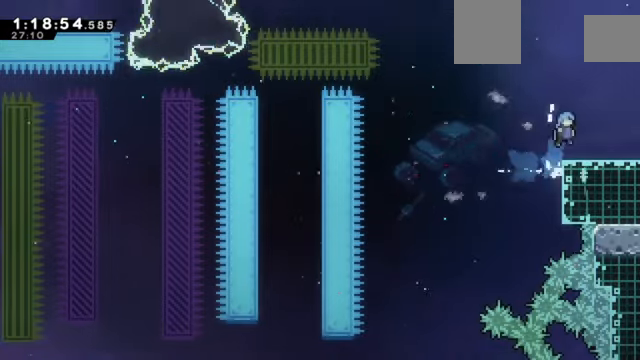
{"keys": ["right", "z"], "events": [[200, "down", "down"], [367, "down", "up"]]}
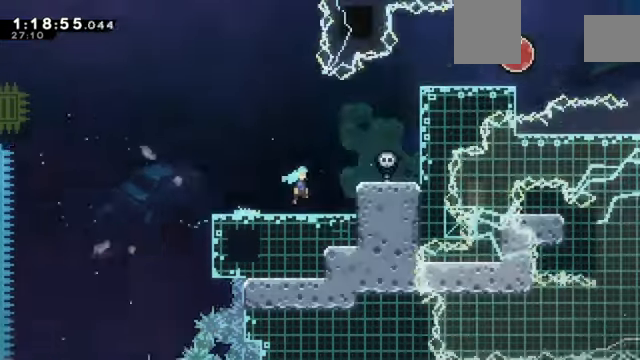
{"keys": ["right", "z"], "events": [[167, "right", "up"], [434, "right", "down"]]}
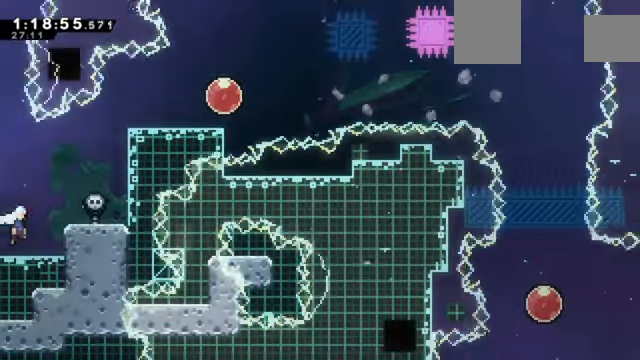
{"keys": ["right", "z"], "events": []}
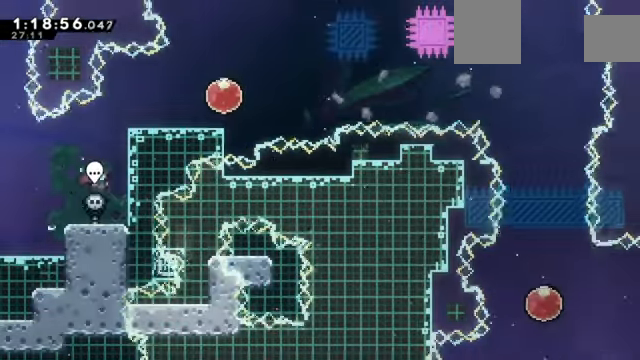
{"keys": ["right", "z"], "events": []}
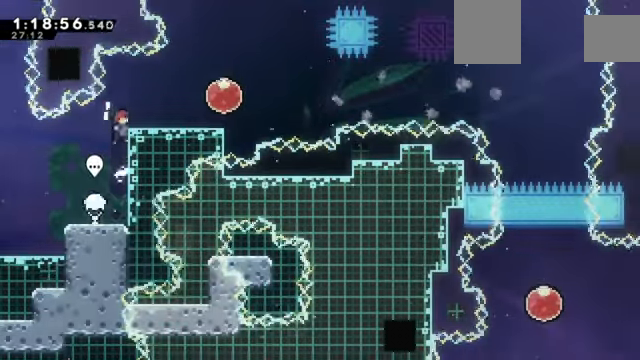
{"keys": ["right", "z"], "events": []}
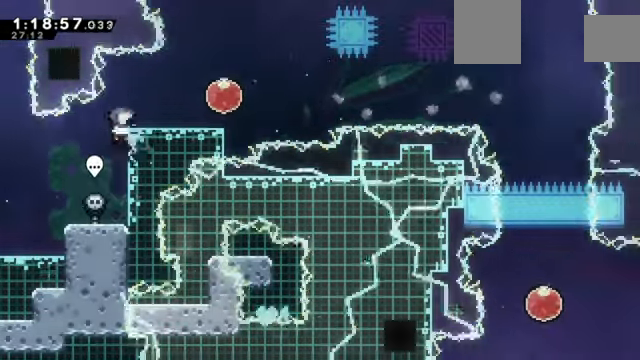
{"keys": ["z"], "events": [[434, "right", "up"]]}
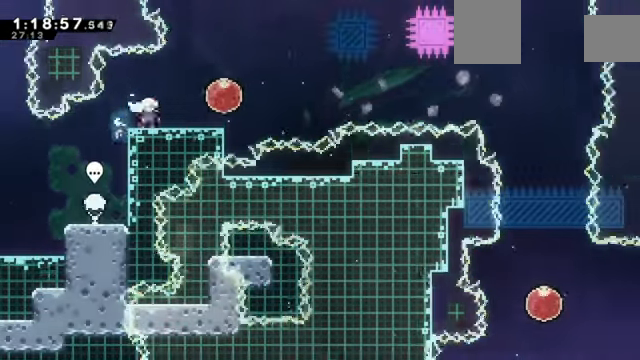
{"keys": [], "events": [[267, "z", "up"]]}